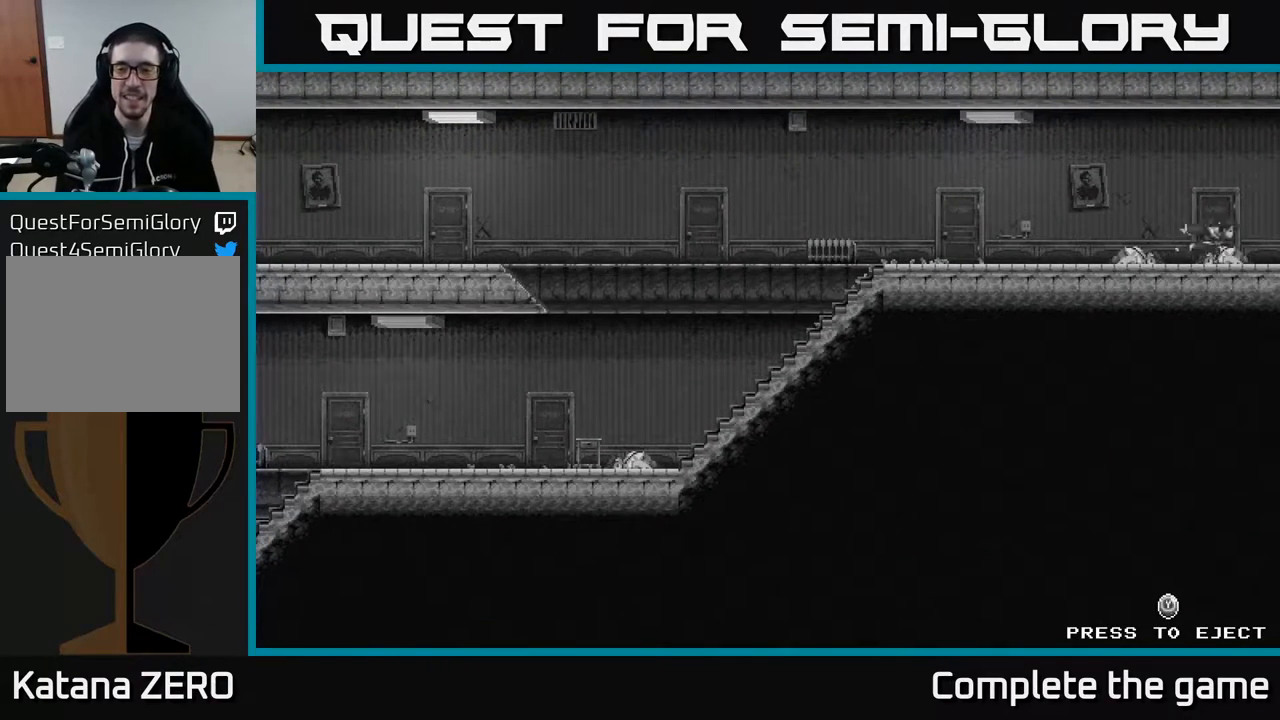
Gameplay with a controller (Xbox layout); each line is a JSON object with the inputs held at the frame after it. "events" lists button and stick changes between this image and that frame as [ms after this image, input, new state], when the widget could be followed in between.
{"buttons": [], "left_stick": "center", "right_stick": "center", "events": [[383, "Y", "down"], [450, "Y", "up"]]}
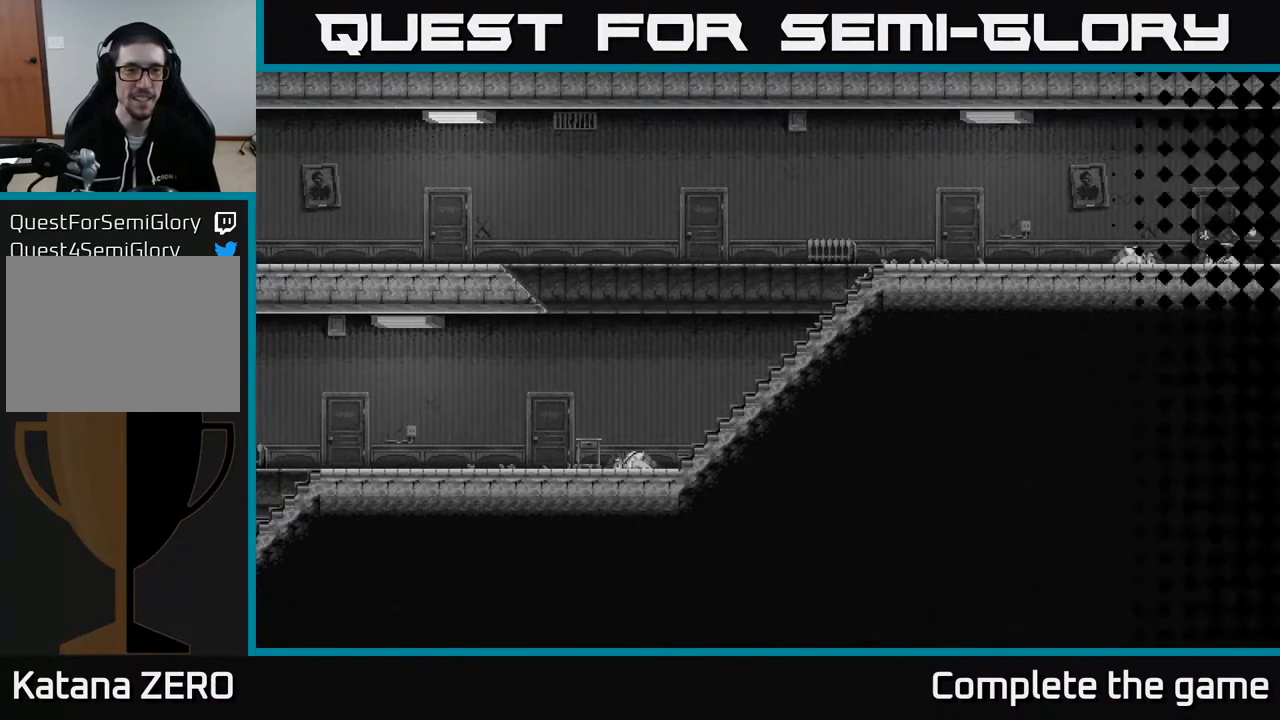
{"buttons": [], "left_stick": "center", "right_stick": "center", "events": []}
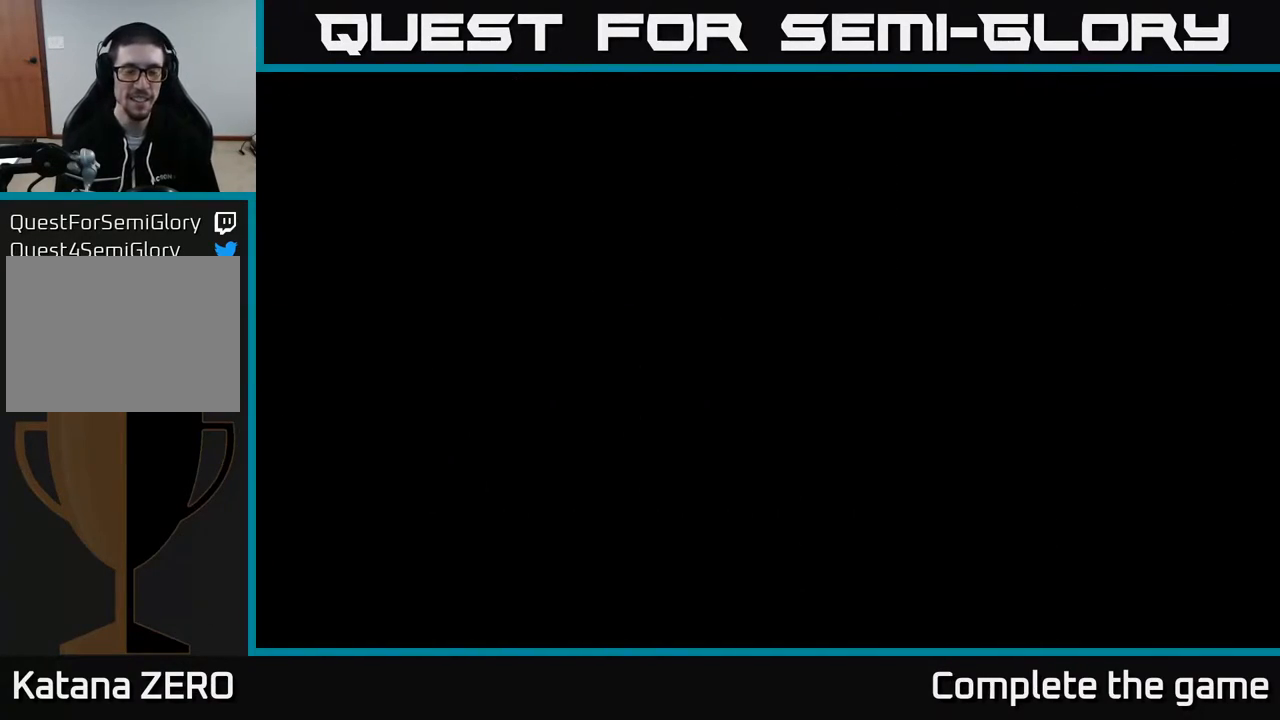
{"buttons": [], "left_stick": "center", "right_stick": "center", "events": []}
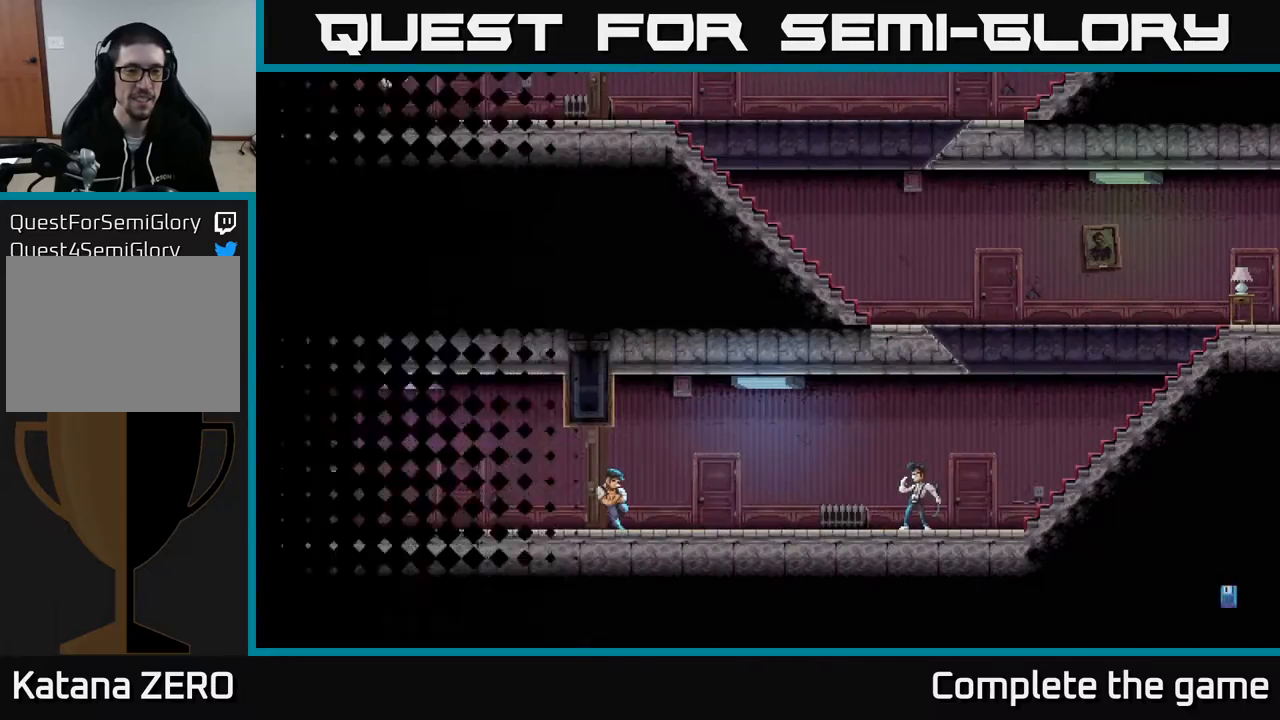
{"buttons": ["DPAD_RIGHT"], "left_stick": "center", "right_stick": "center", "events": [[250, "DPAD_RIGHT", "down"]]}
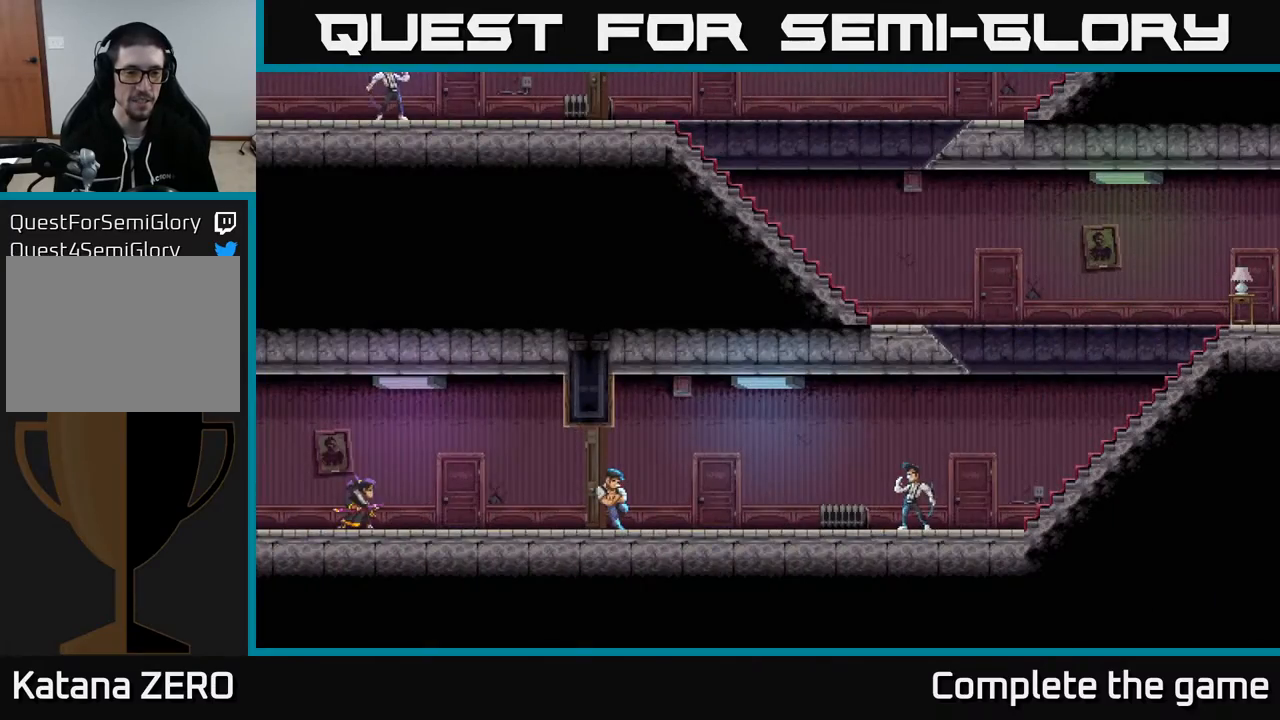
{"buttons": [], "left_stick": "center", "right_stick": "center", "events": [[83, "DPAD_RIGHT", "up"]]}
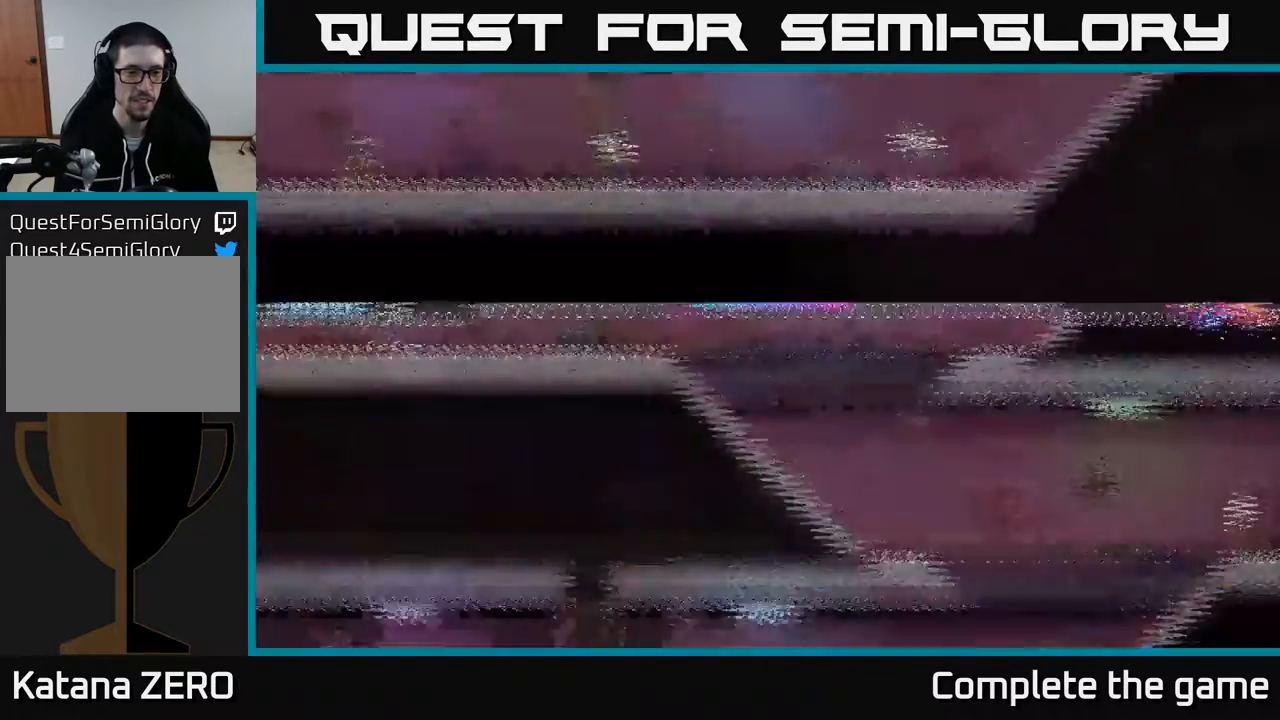
{"buttons": [], "left_stick": "center", "right_stick": "center", "events": []}
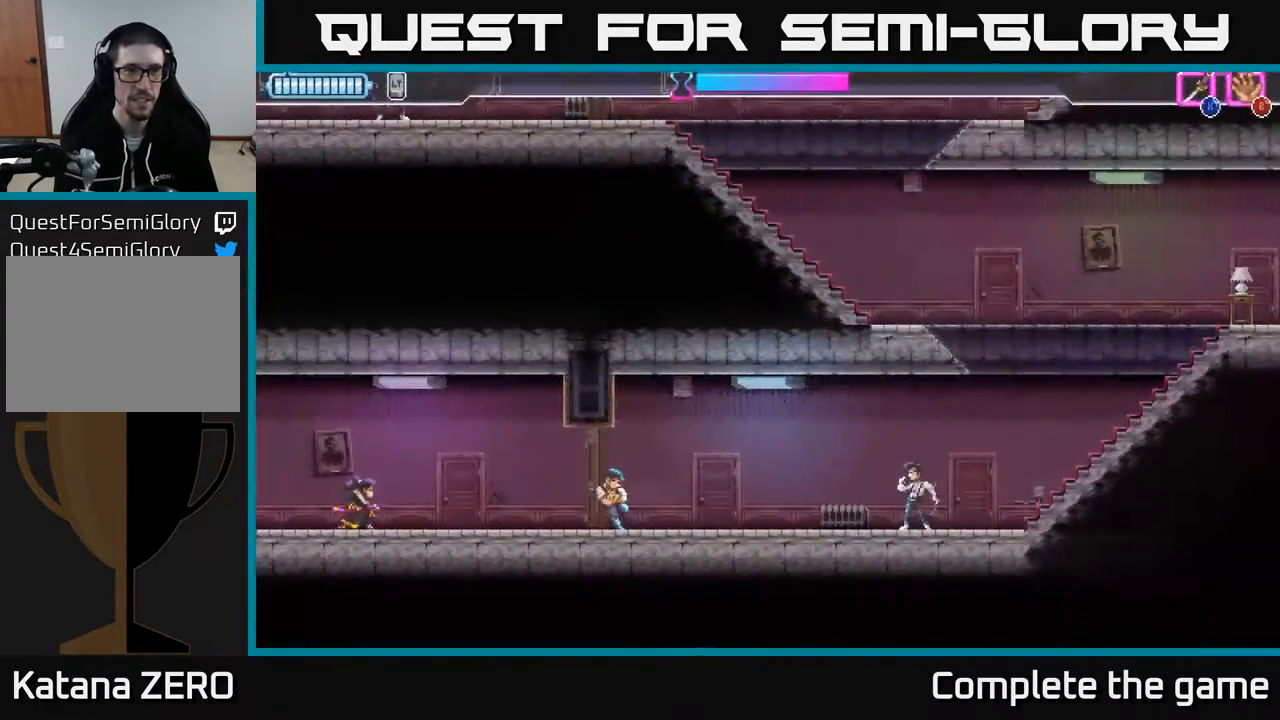
{"buttons": [], "left_stick": "center", "right_stick": "center", "events": []}
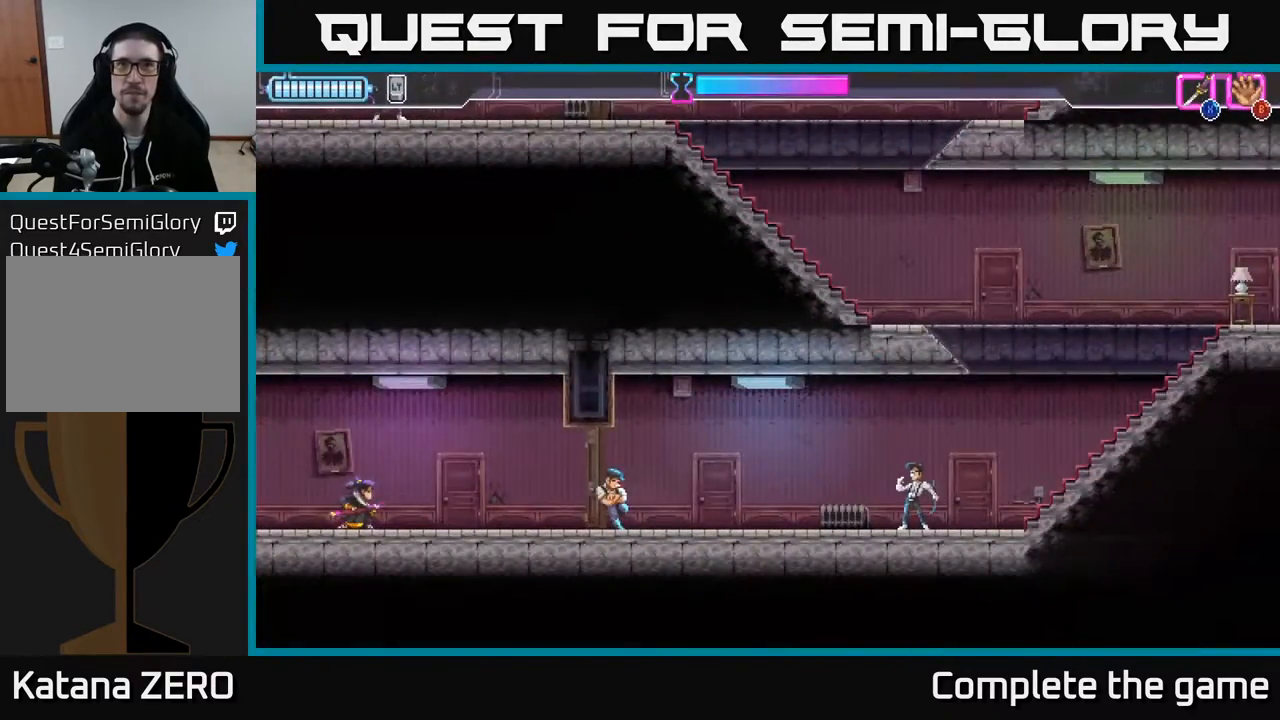
{"buttons": ["DPAD_RIGHT"], "left_stick": "center", "right_stick": "center", "events": [[200, "DPAD_RIGHT", "down"]]}
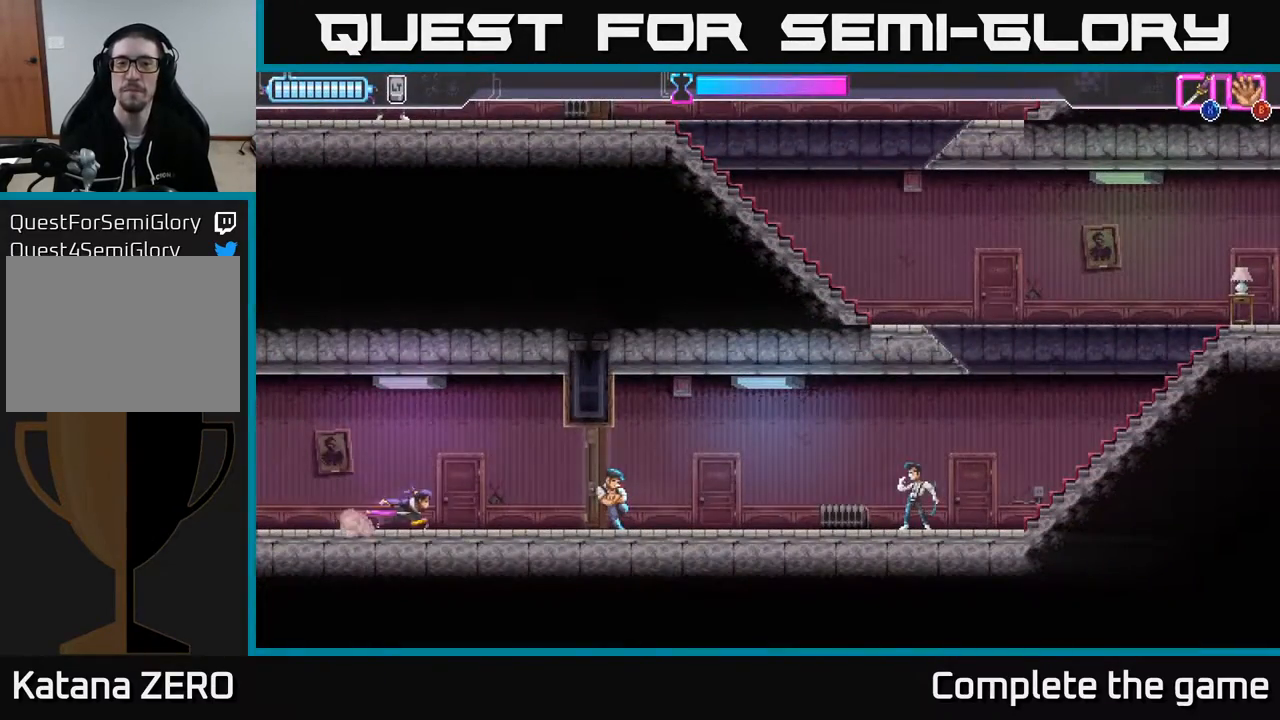
{"buttons": ["X", "DPAD_RIGHT"], "left_stick": "center", "right_stick": "center", "events": [[417, "X", "down"]]}
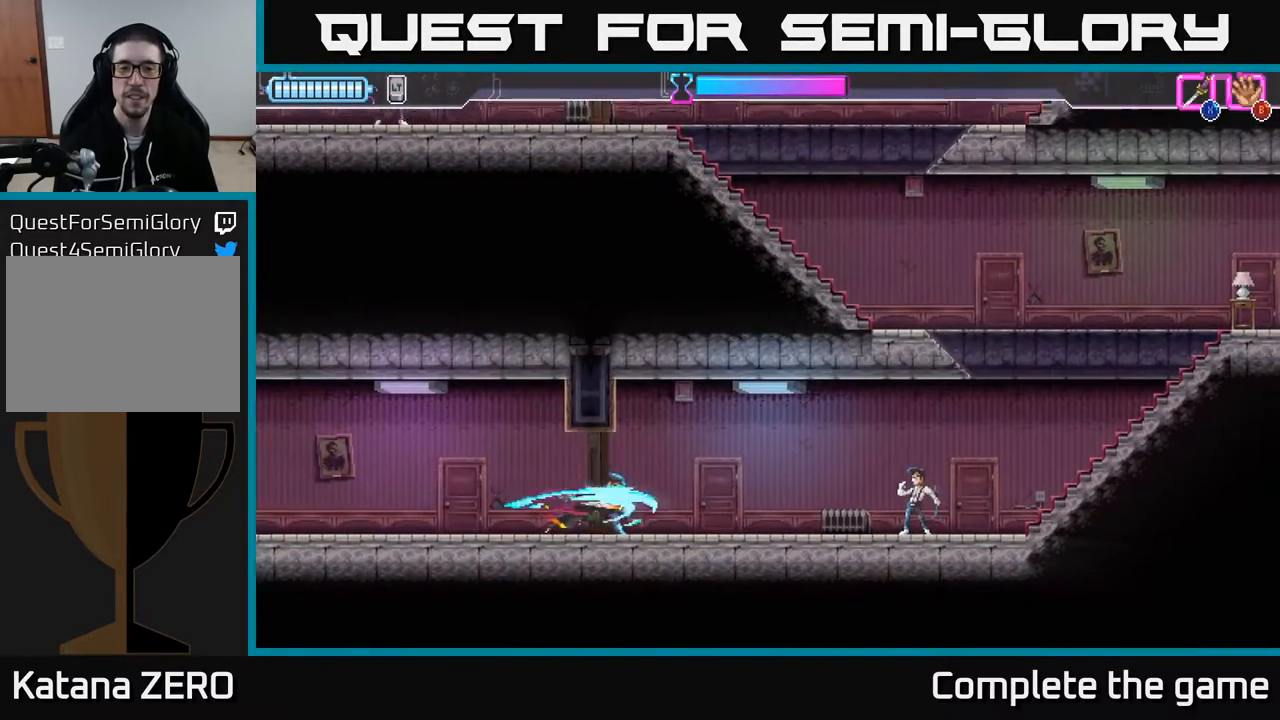
{"buttons": ["DPAD_RIGHT"], "left_stick": "center", "right_stick": "center", "events": [[33, "X", "up"]]}
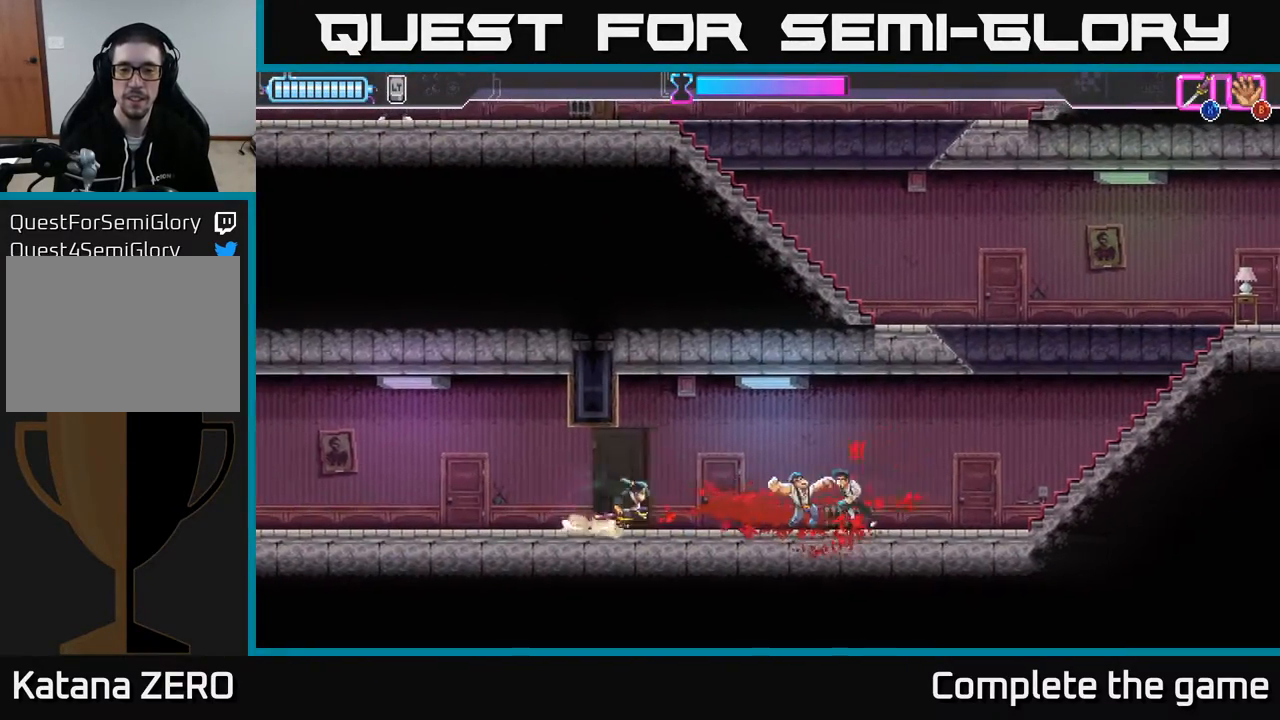
{"buttons": [], "left_stick": "center", "right_stick": "center", "events": [[133, "X", "down"], [217, "X", "up"], [350, "DPAD_RIGHT", "up"]]}
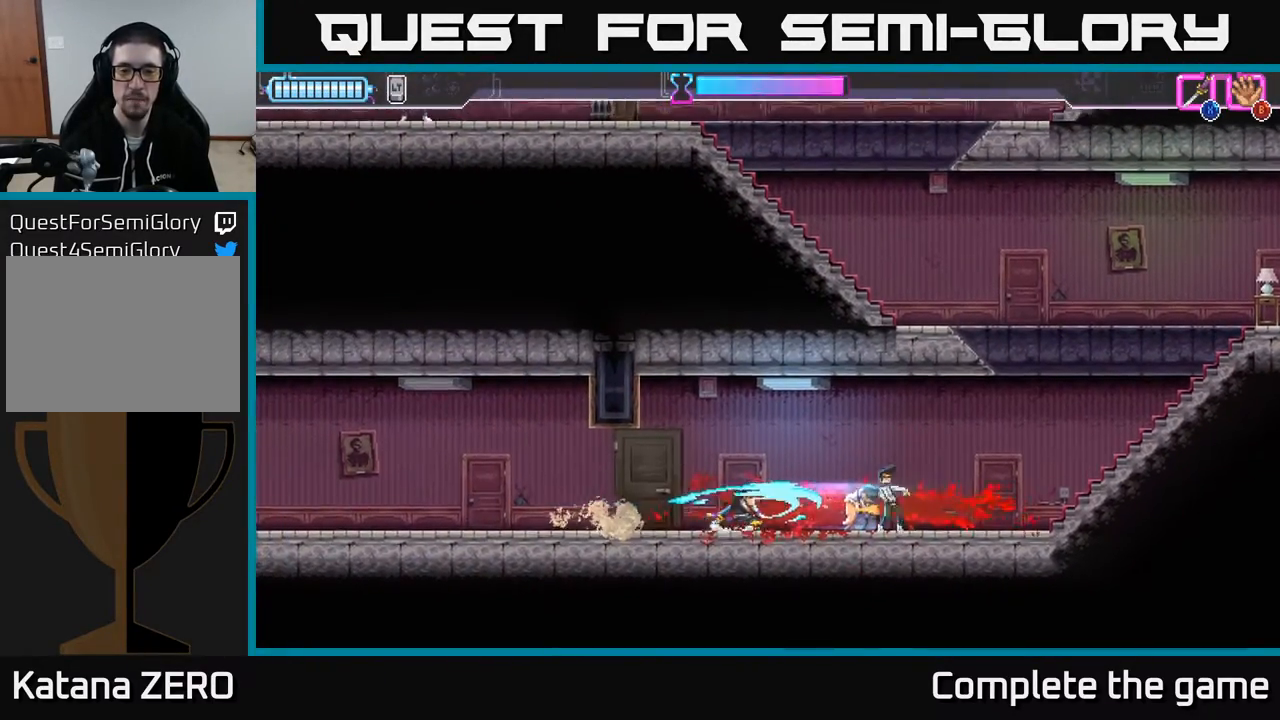
{"buttons": ["DPAD_RIGHT"], "left_stick": "center", "right_stick": "center", "events": [[67, "DPAD_RIGHT", "down"]]}
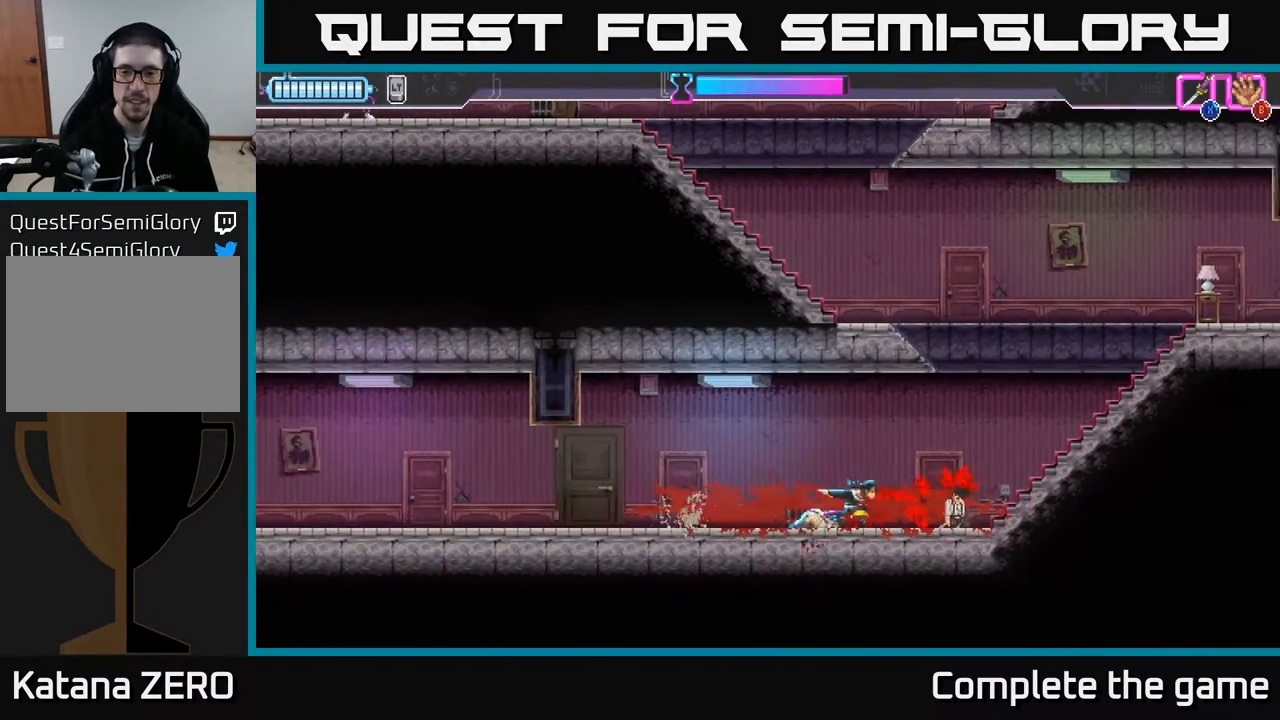
{"buttons": ["DPAD_RIGHT"], "left_stick": "center", "right_stick": "center", "events": []}
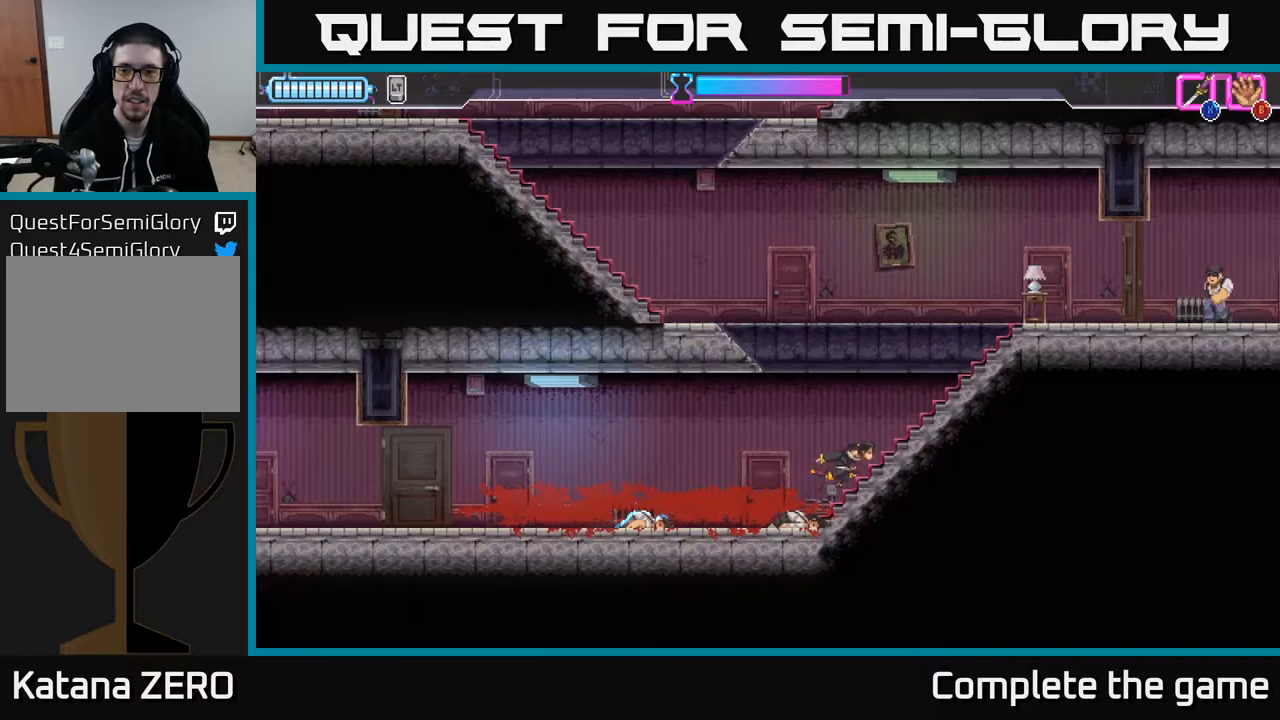
{"buttons": ["DPAD_RIGHT"], "left_stick": "center", "right_stick": "center", "events": []}
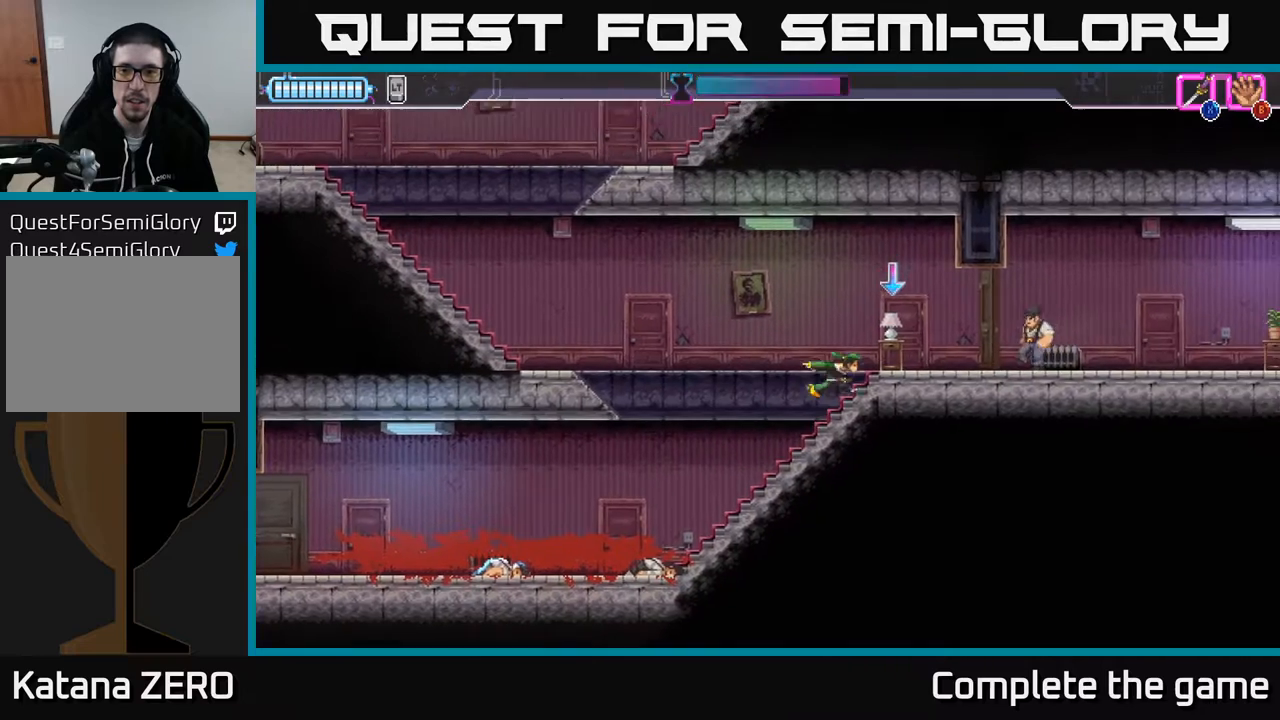
{"buttons": ["DPAD_RIGHT"], "left_stick": "center", "right_stick": "center", "events": [[100, "B", "down"], [217, "B", "up"], [317, "X", "down"], [383, "X", "up"]]}
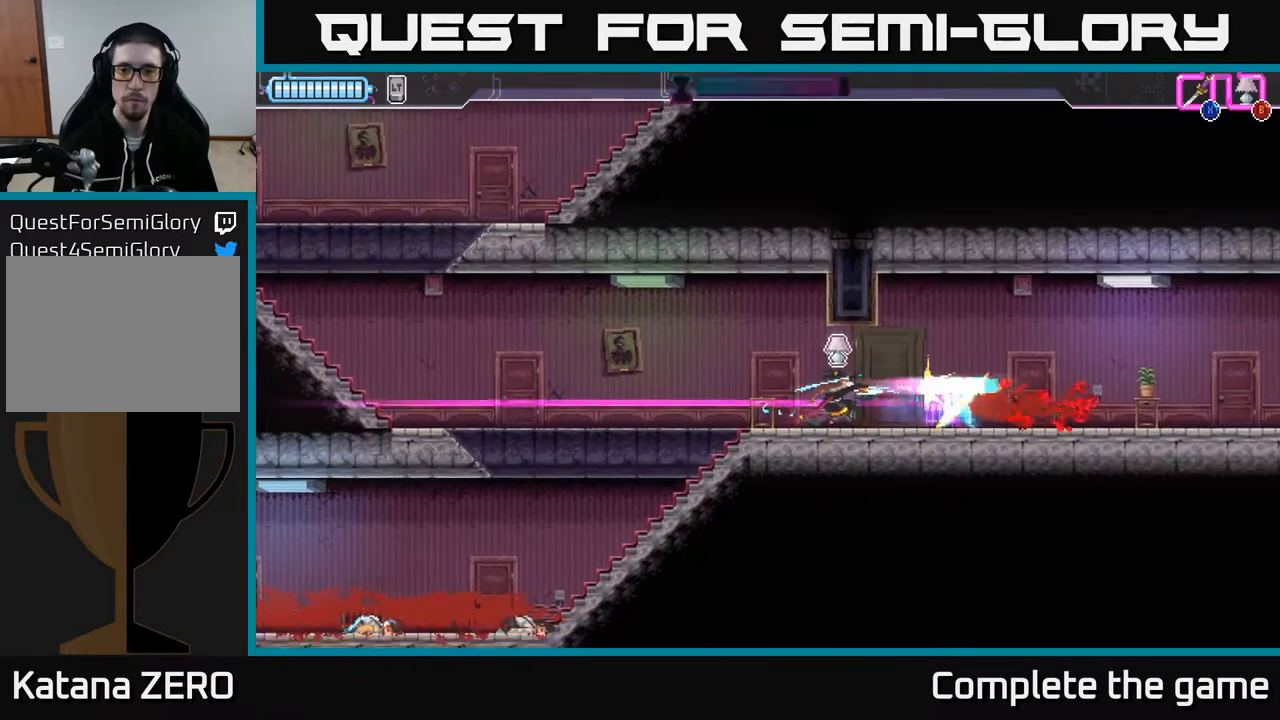
{"buttons": ["DPAD_RIGHT"], "left_stick": "center", "right_stick": "center", "events": [[250, "B", "down"], [333, "B", "up"]]}
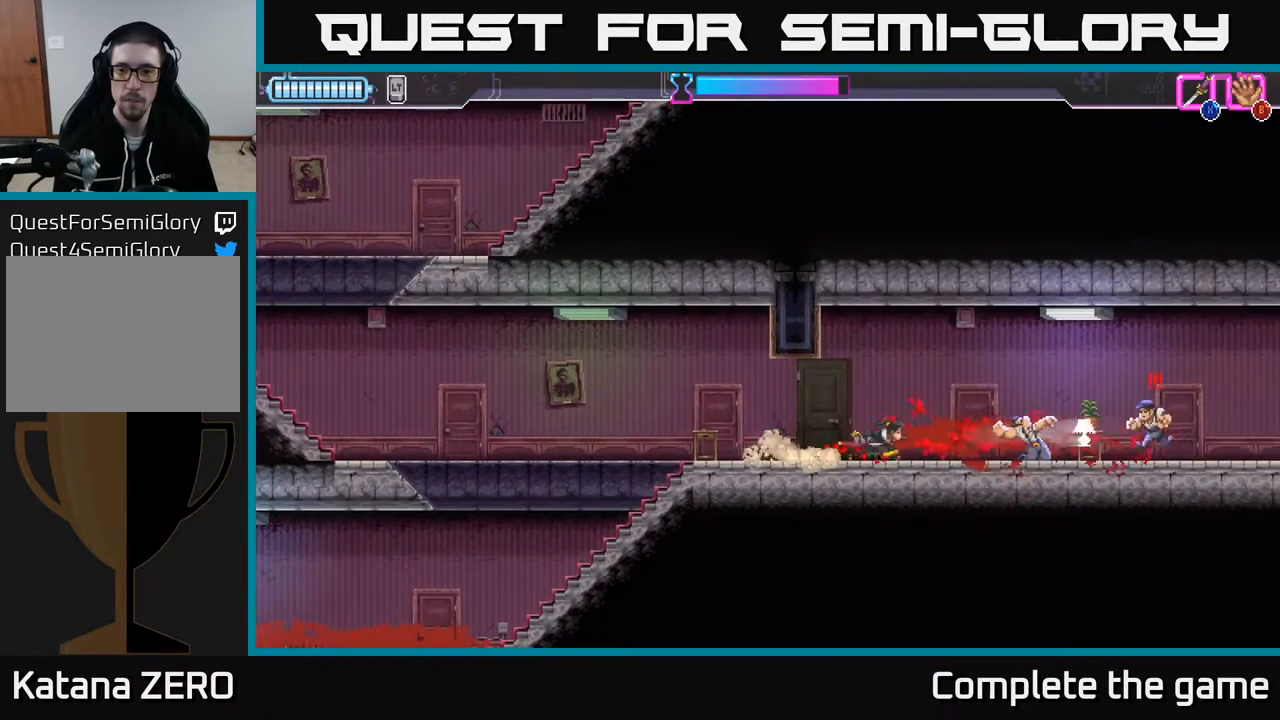
{"buttons": ["DPAD_RIGHT"], "left_stick": "center", "right_stick": "center", "events": []}
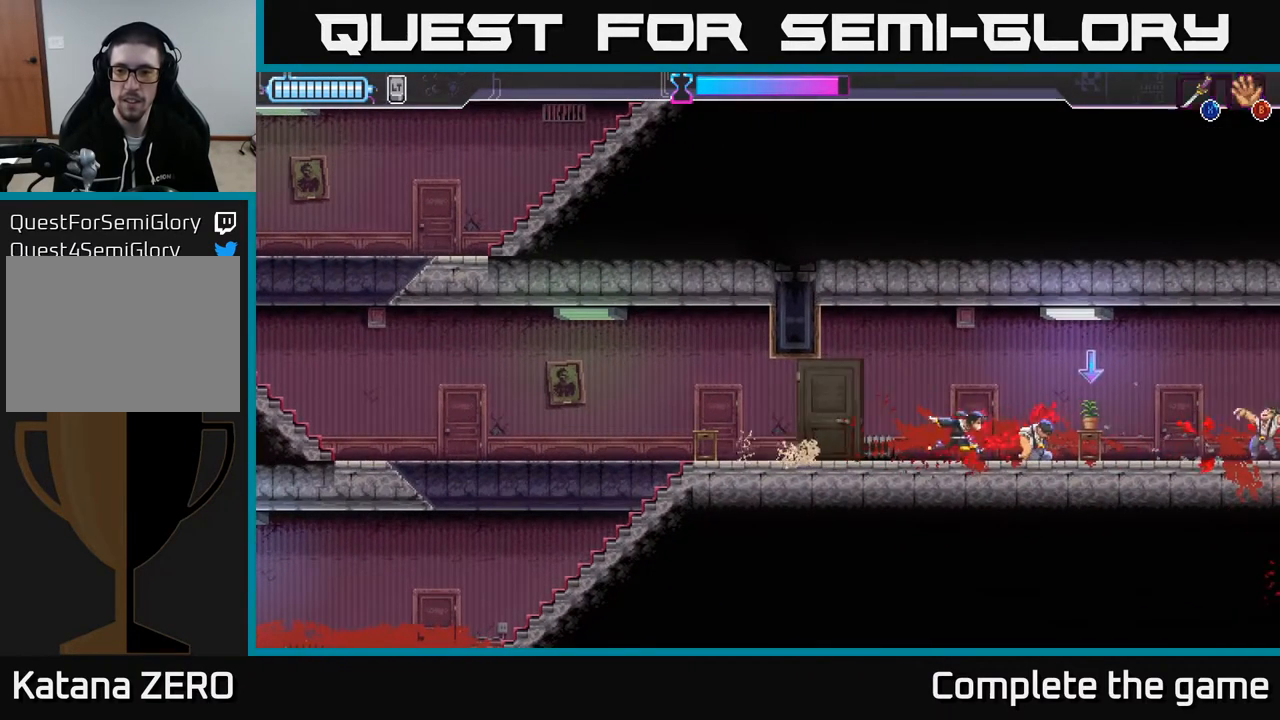
{"buttons": ["DPAD_LEFT"], "left_stick": "center", "right_stick": "center", "events": [[250, "B", "down"], [350, "DPAD_RIGHT", "up"], [367, "B", "up"], [400, "DPAD_LEFT", "down"]]}
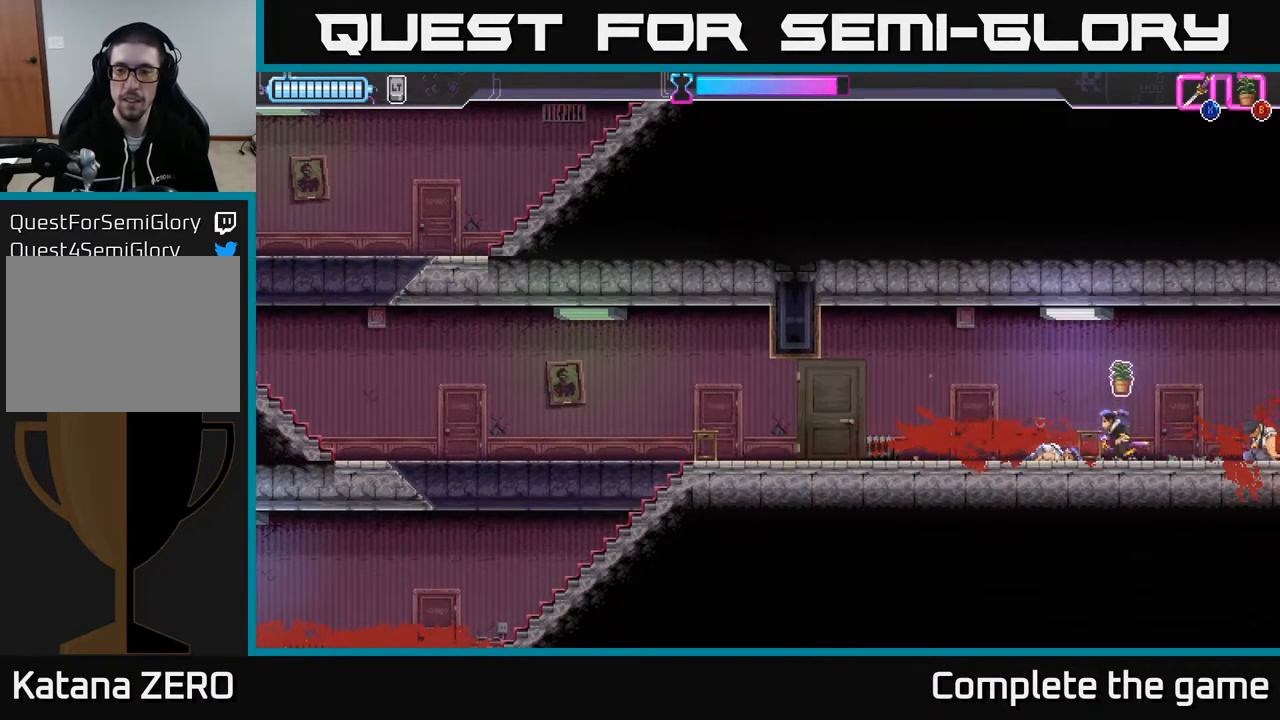
{"buttons": ["DPAD_LEFT"], "left_stick": "center", "right_stick": "center", "events": []}